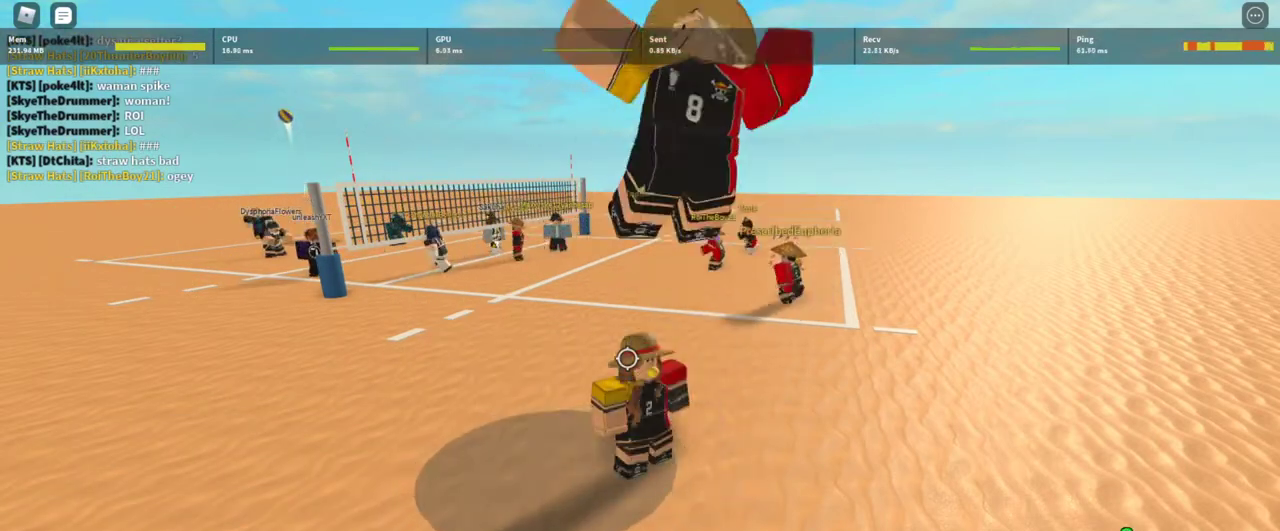
Gameplay with keyboard and mouse; each line is a JSON object with the keys and mouse buttons held at the frame after it. "events" lists presses ("down") and releases ("up") of "1", "2", "3", "4", "5", "a", "alt", "c", "caps_lock", "ctrl", "d", "e", "f", "g", "q", "r", "s", "shift", "space", "t", "tab", "v", "w", "x", "z", "mouse_left", "mouse_wheel" and "mouse_right" between this image and that frame as [ms after this image, input, new state], when the widget could be followed in between. "mouse_left", "mouse_wheel", "mouse_right" = the "left", "wheel", "right" buttons of the "mouse" list. No other keys are recorded. "wheel" means that the mouse wheel is clicked or scrolled. Not read: mouse_move.
{"keys": ["d", "w"], "mouse": [], "events": [[100, "d", "down"], [167, "w", "down"]]}
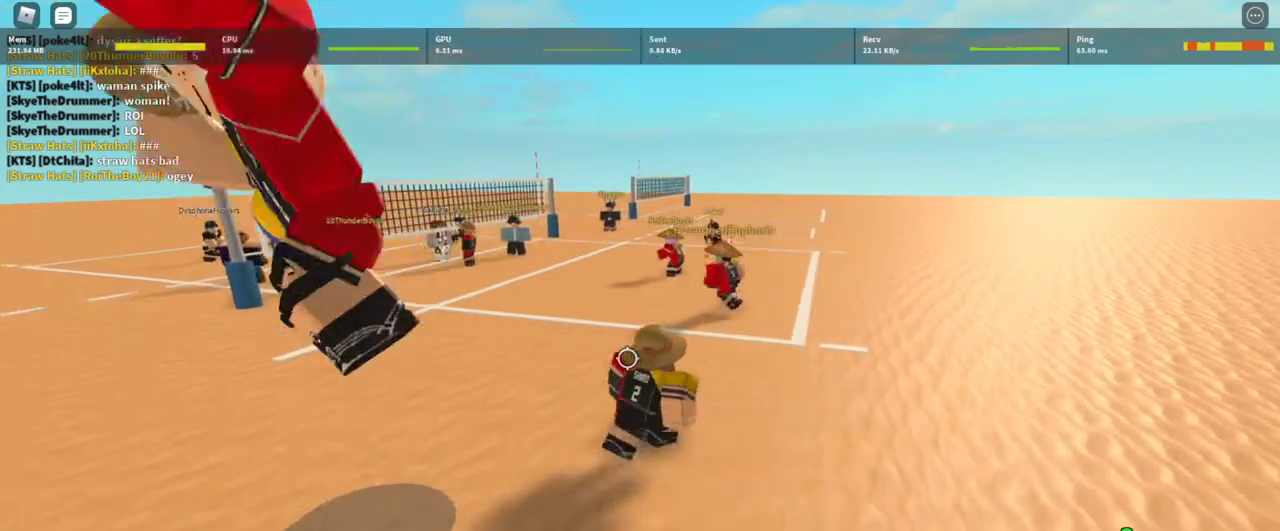
{"keys": [], "mouse": [], "events": [[200, "d", "up"], [333, "w", "up"]]}
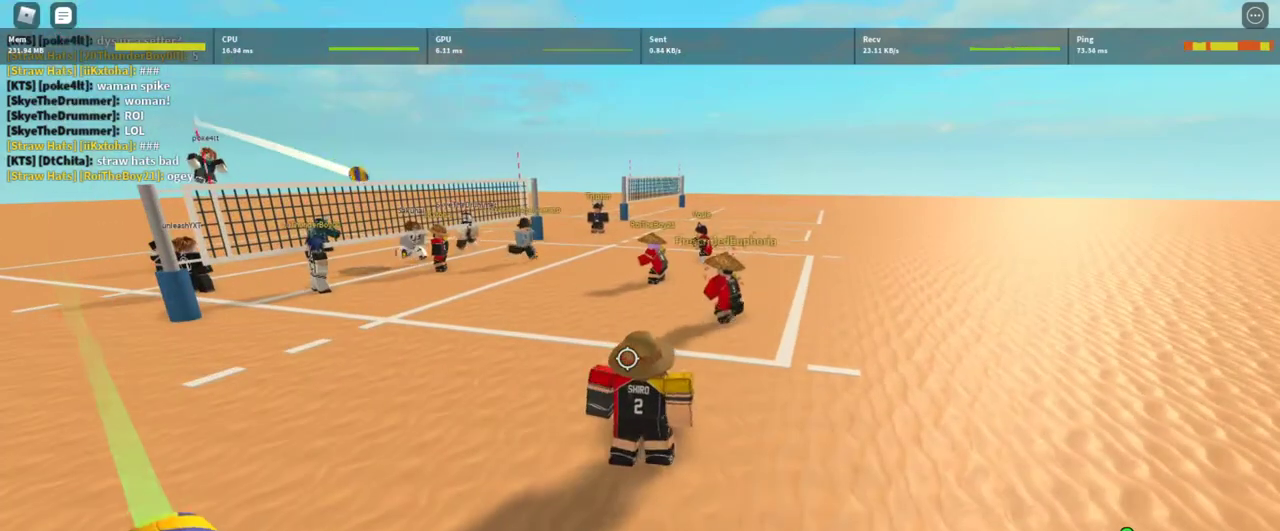
{"keys": [], "mouse": [], "events": [[67, "a", "down"], [200, "w", "down"], [433, "a", "up"], [433, "w", "up"]]}
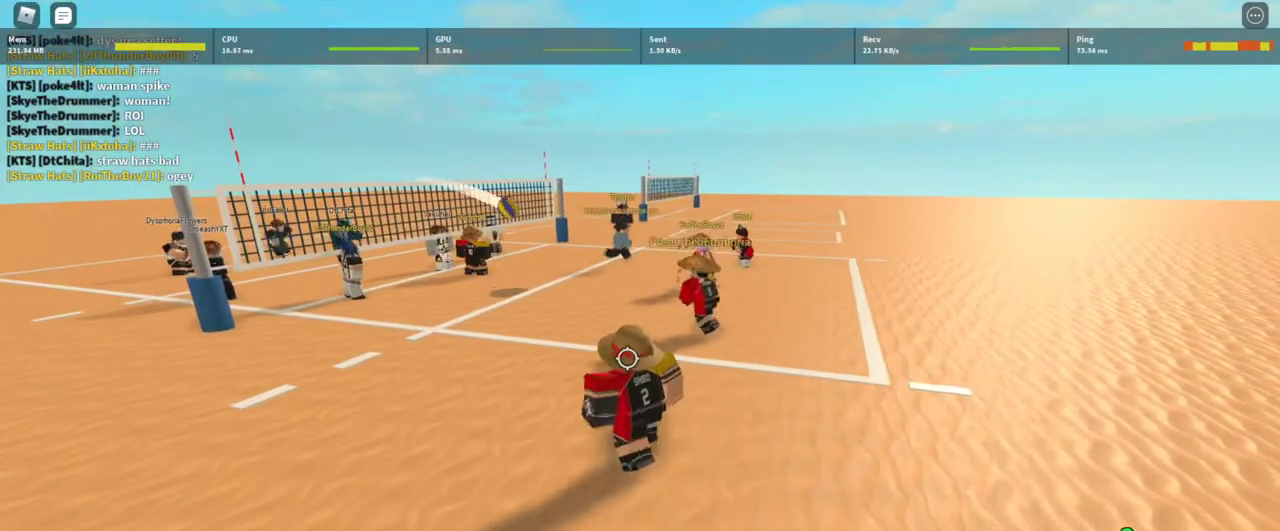
{"keys": [], "mouse": [], "events": []}
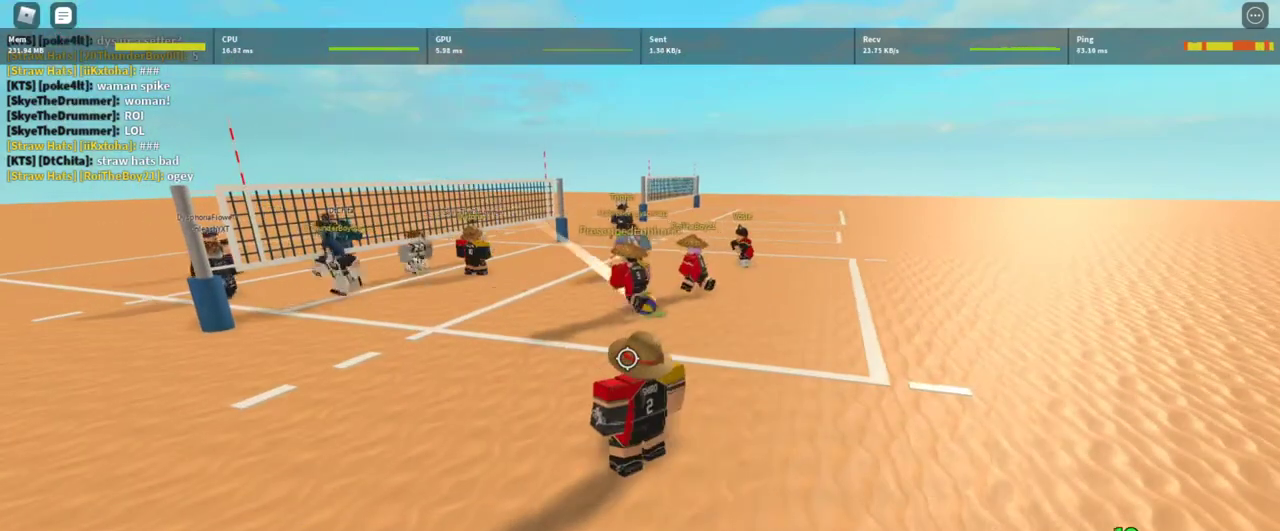
{"keys": [], "mouse": [], "events": []}
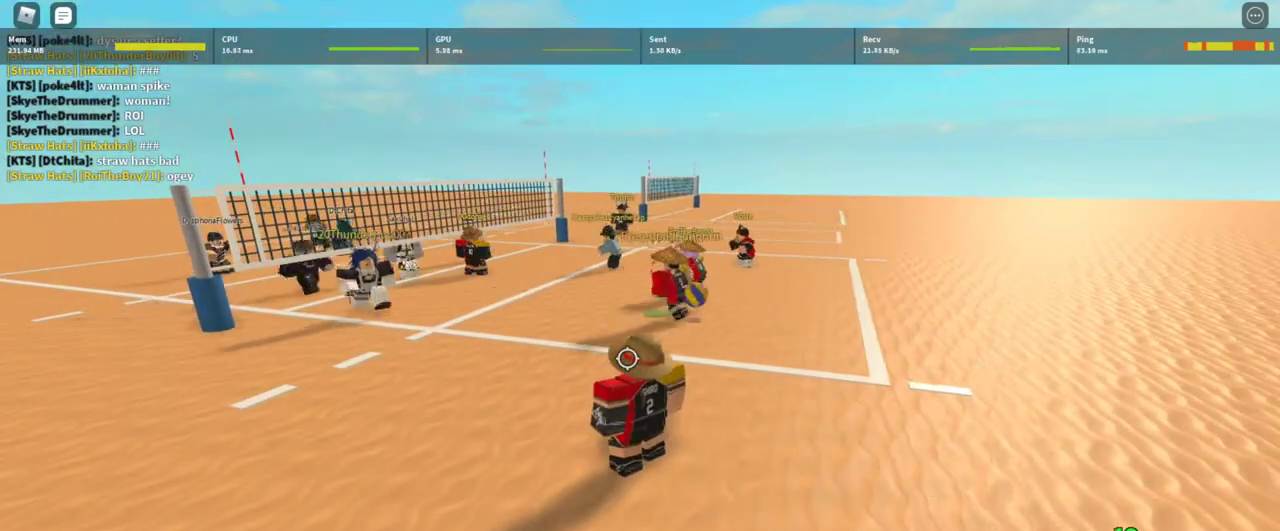
{"keys": ["a", "w"], "mouse": [], "events": [[367, "a", "down"], [500, "w", "down"]]}
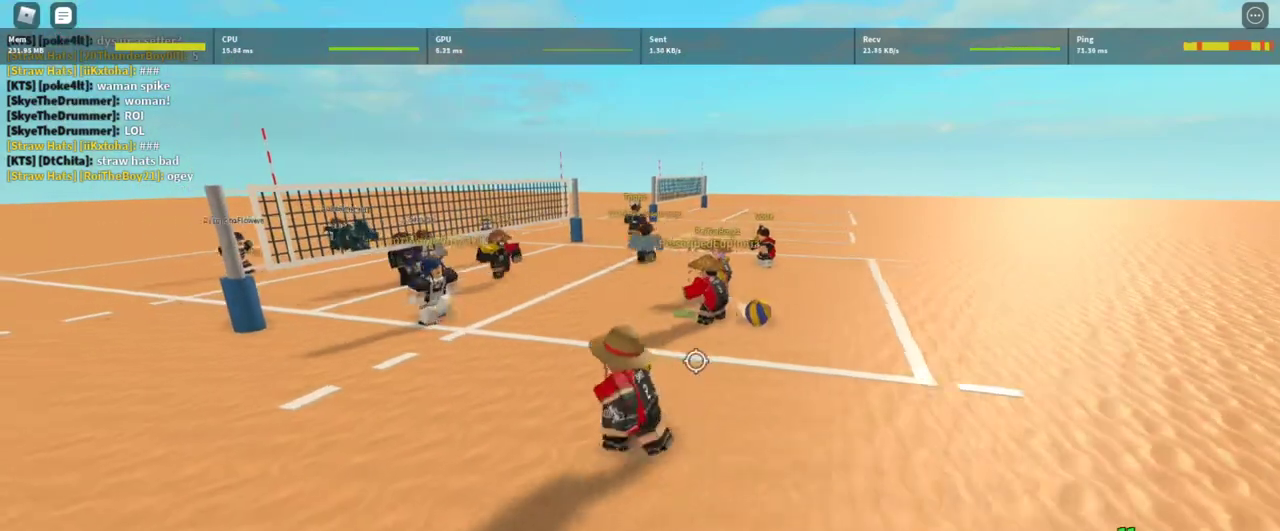
{"keys": [], "mouse": ["right"], "events": [[33, "mouse_right", "down"], [267, "a", "up"], [333, "a", "down"], [367, "w", "up"], [467, "a", "up"]]}
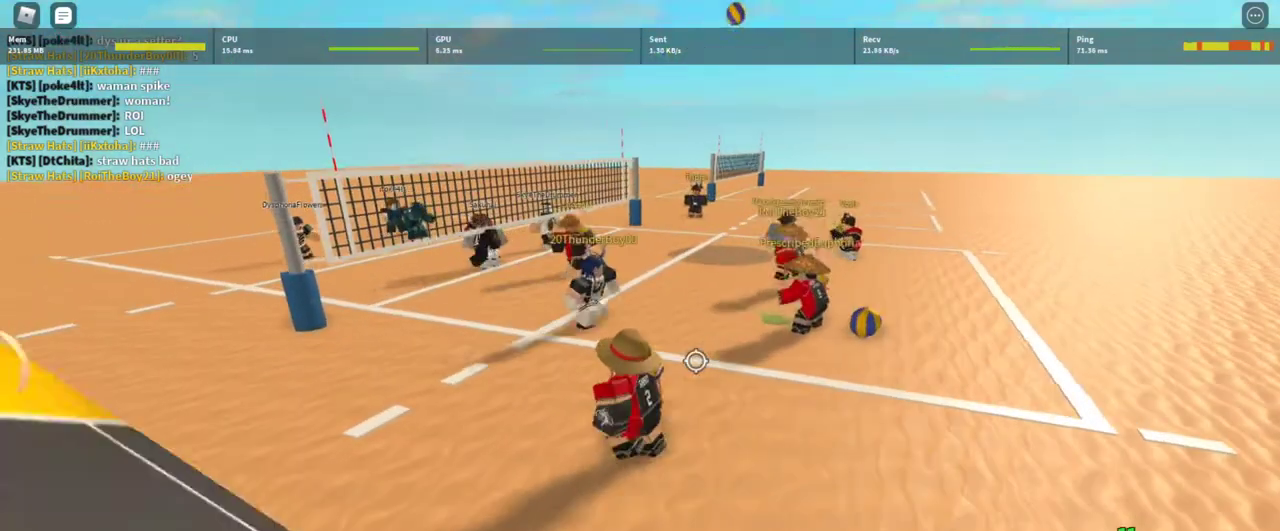
{"keys": [], "mouse": ["right"], "events": [[200, "w", "down"], [233, "d", "down"], [300, "w", "up"], [333, "d", "up"]]}
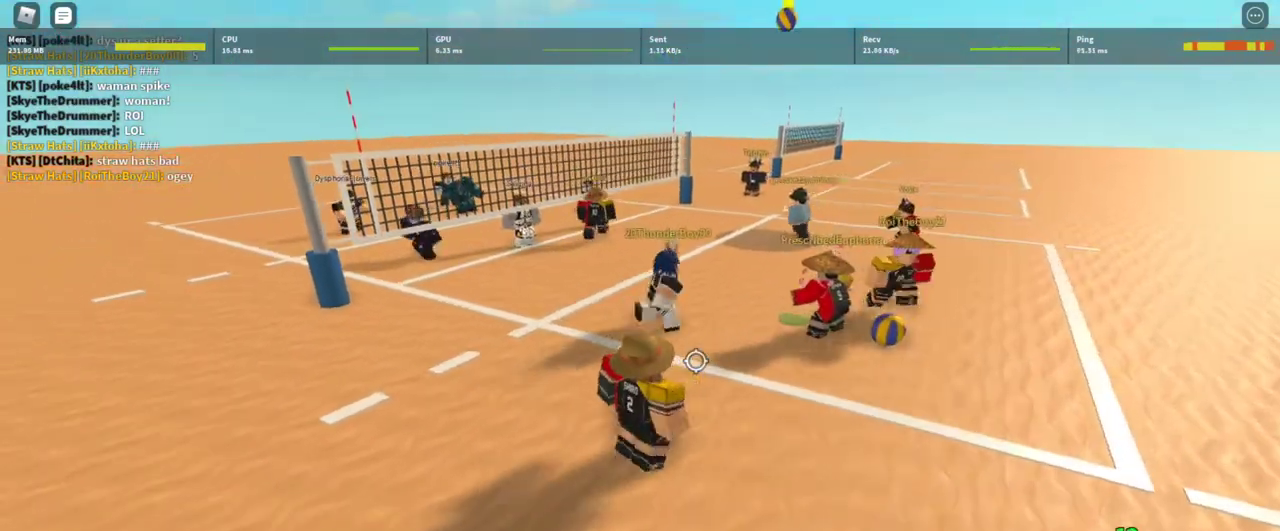
{"keys": ["d", "s"], "mouse": ["right"], "events": [[133, "d", "down"], [133, "w", "down"], [200, "w", "up"], [300, "d", "up"], [433, "d", "down"], [433, "s", "down"]]}
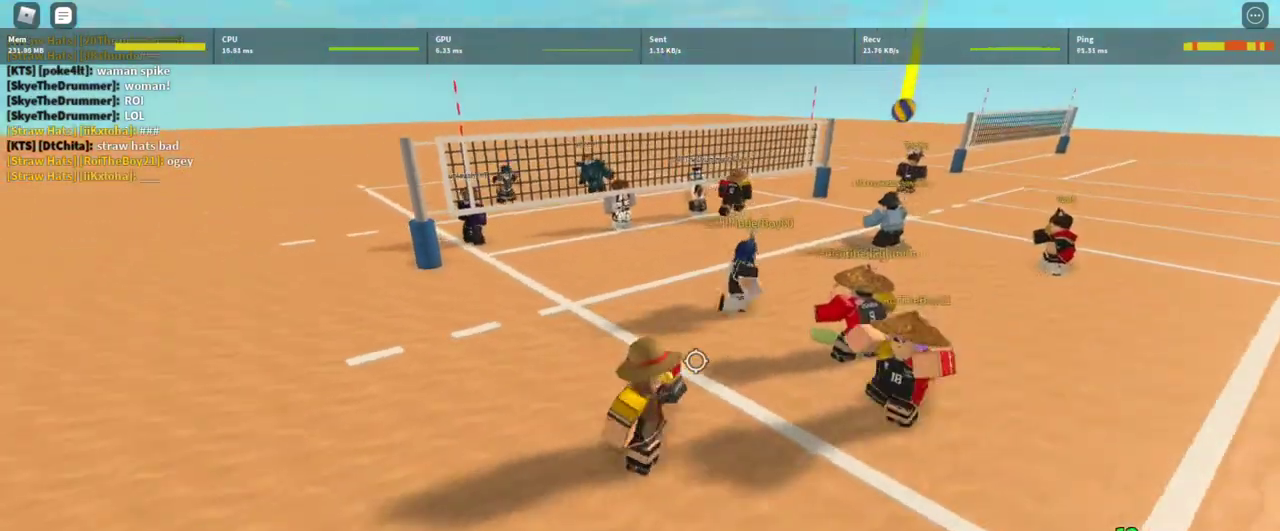
{"keys": ["d", "shift"], "mouse": ["right"], "events": [[167, "d", "up"], [233, "d", "down"], [367, "shift", "down"], [467, "s", "up"]]}
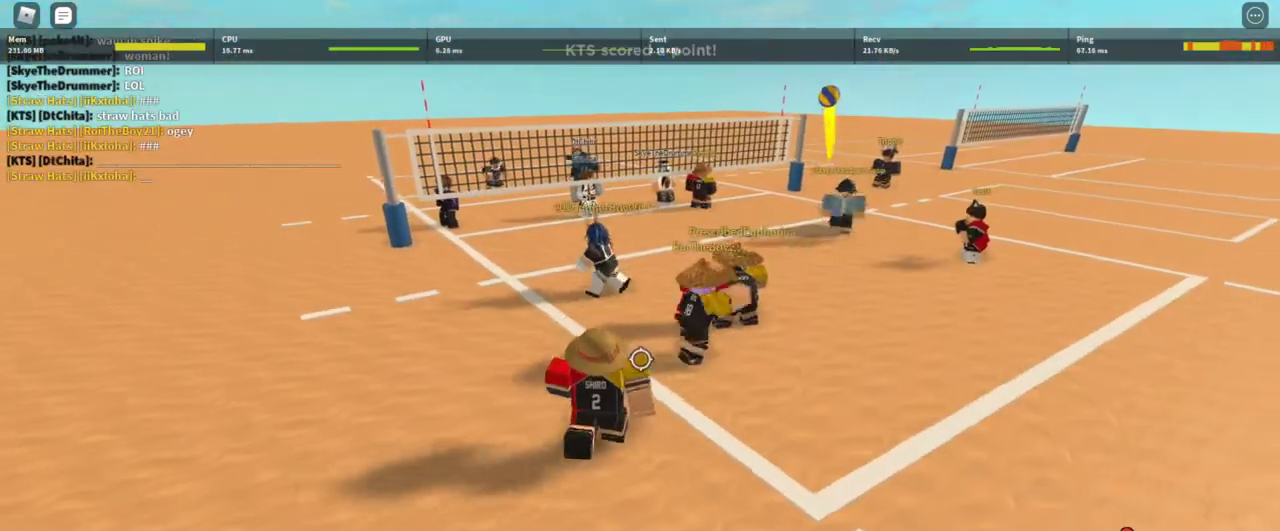
{"keys": ["d"], "mouse": [], "events": [[67, "shift", "up"], [300, "mouse_right", "up"], [400, "q", "down"], [467, "q", "up"]]}
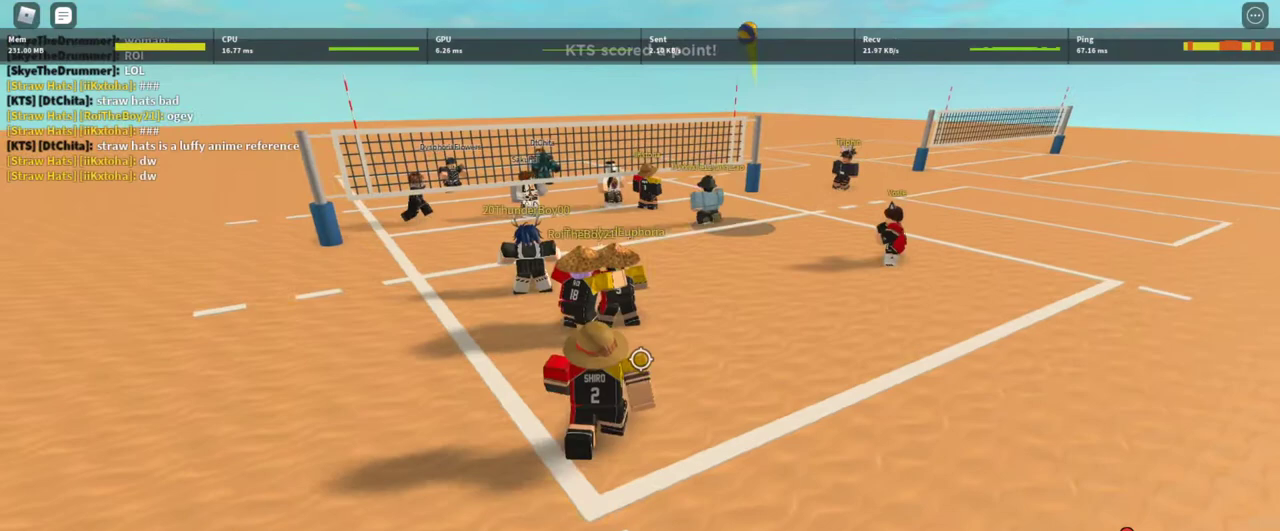
{"keys": ["d", "w"], "mouse": [], "events": [[167, "shift", "down"], [300, "shift", "up"], [367, "w", "down"]]}
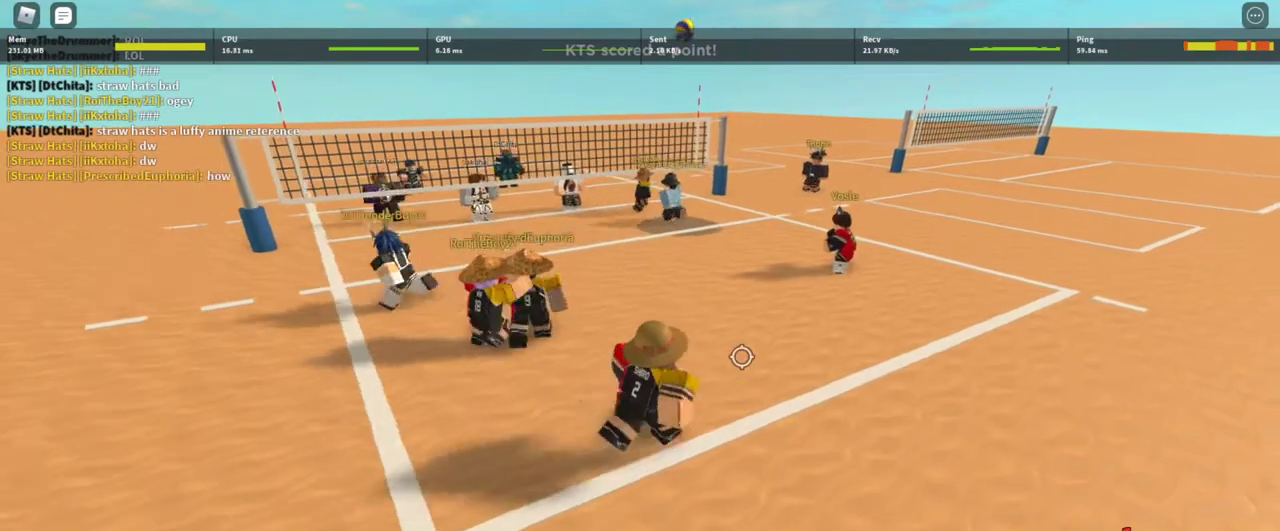
{"keys": ["d", "w"], "mouse": ["right"], "events": [[167, "d", "up"], [233, "mouse_right", "down"], [367, "d", "down"]]}
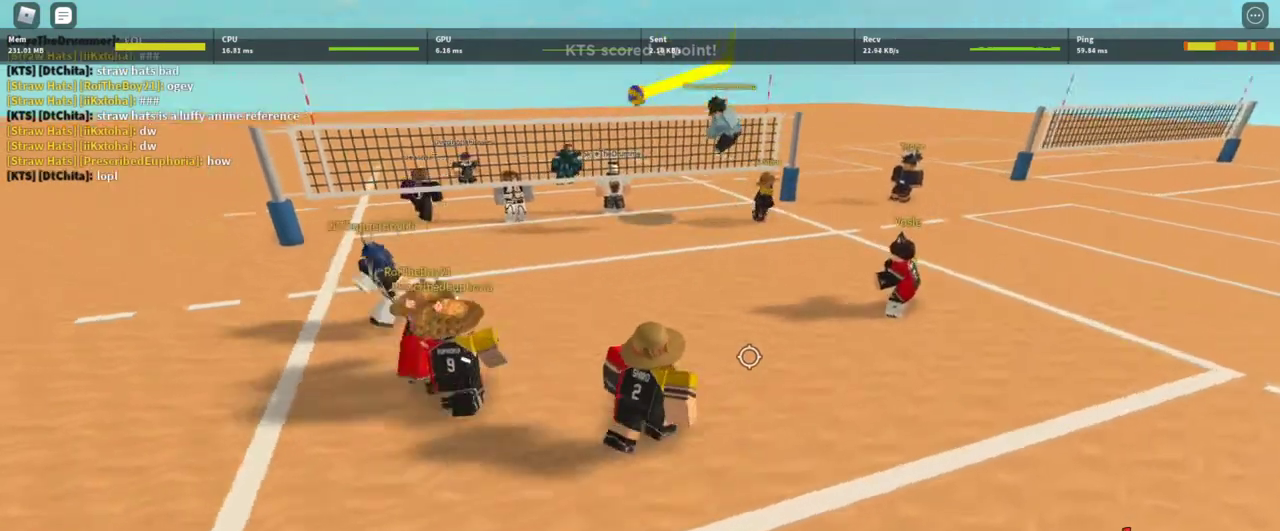
{"keys": ["w"], "mouse": ["right"], "events": [[433, "d", "up"]]}
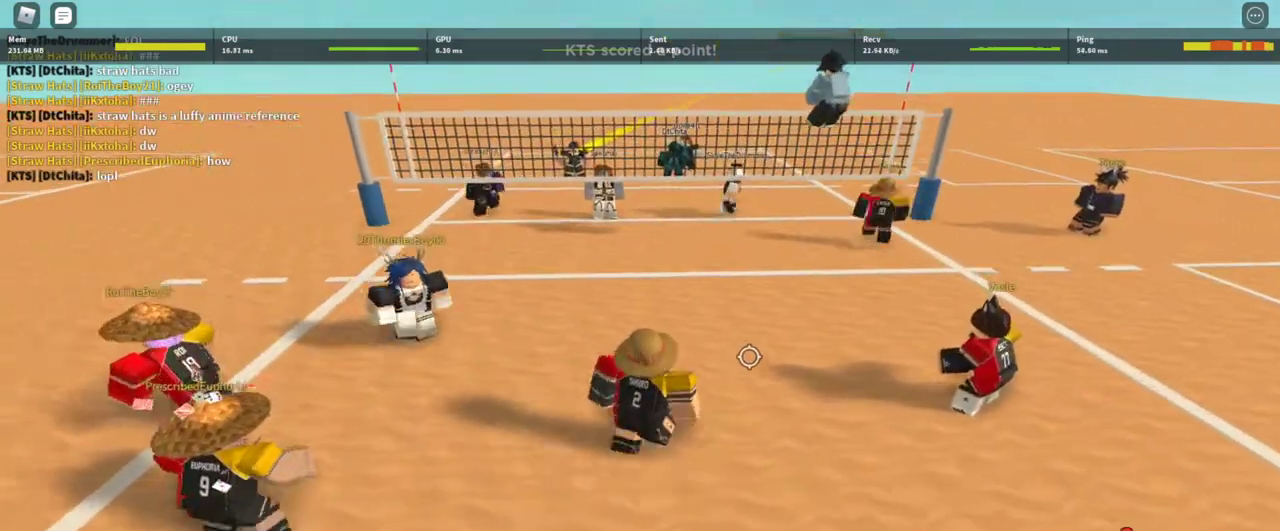
{"keys": ["d", "w"], "mouse": ["right"], "events": [[300, "d", "down"]]}
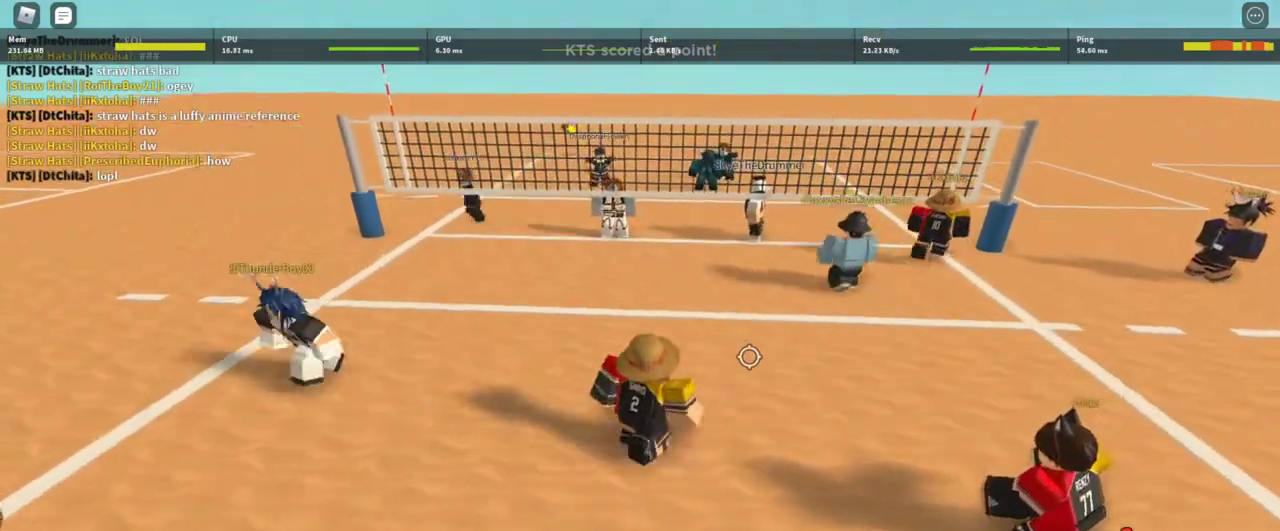
{"keys": ["shift"], "mouse": [], "events": [[33, "w", "up"], [233, "d", "up"], [267, "mouse_right", "up"], [400, "shift", "down"]]}
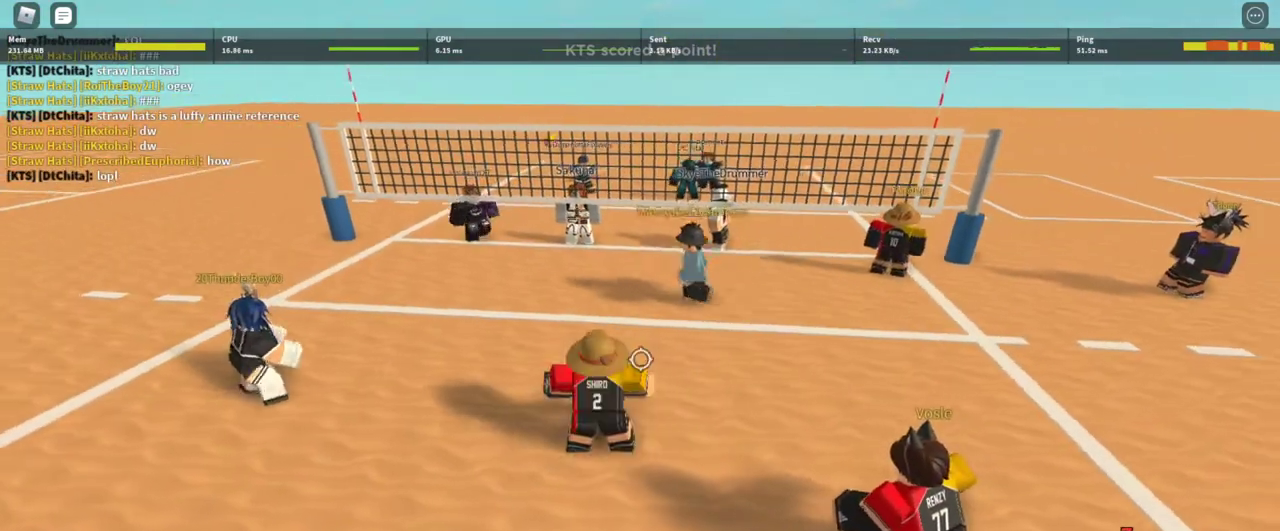
{"keys": ["a", "s"], "mouse": [], "events": [[67, "shift", "up"], [133, "a", "down"], [300, "shift", "down"], [400, "s", "down"], [467, "shift", "up"]]}
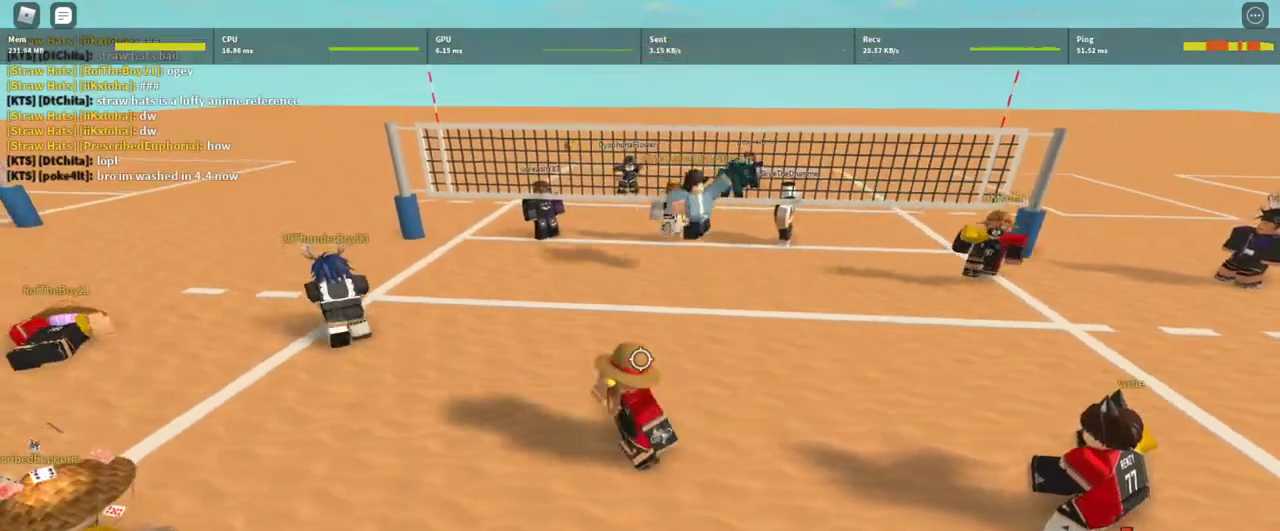
{"keys": ["w"], "mouse": [], "events": [[33, "a", "up"], [200, "shift", "down"], [267, "s", "up"], [367, "shift", "up"], [433, "w", "down"]]}
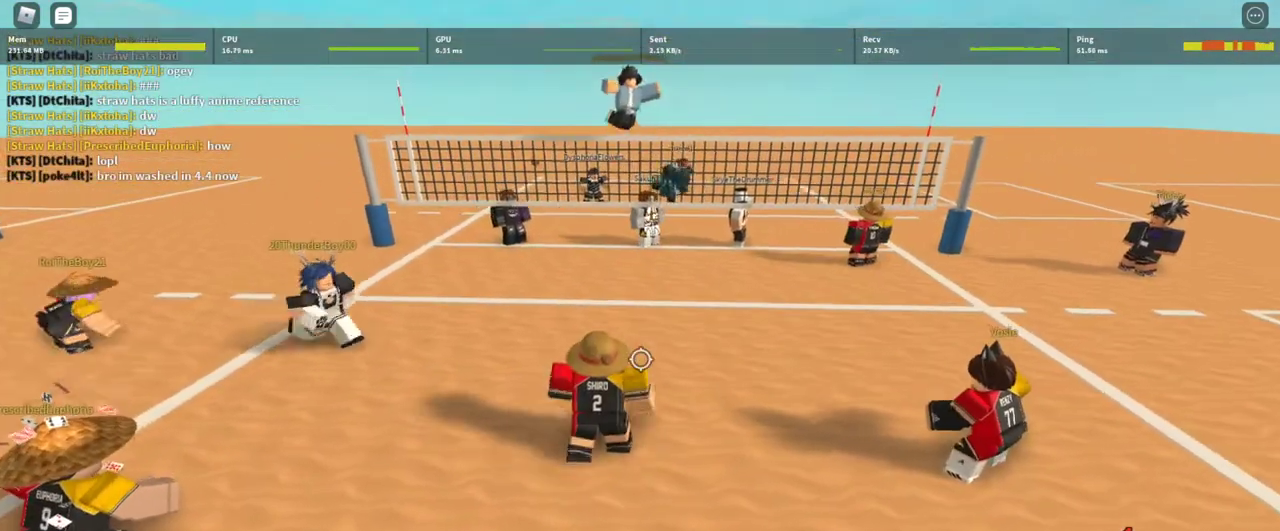
{"keys": ["d"], "mouse": [], "events": [[100, "w", "up"], [167, "e", "down"], [233, "e", "up"], [467, "d", "down"]]}
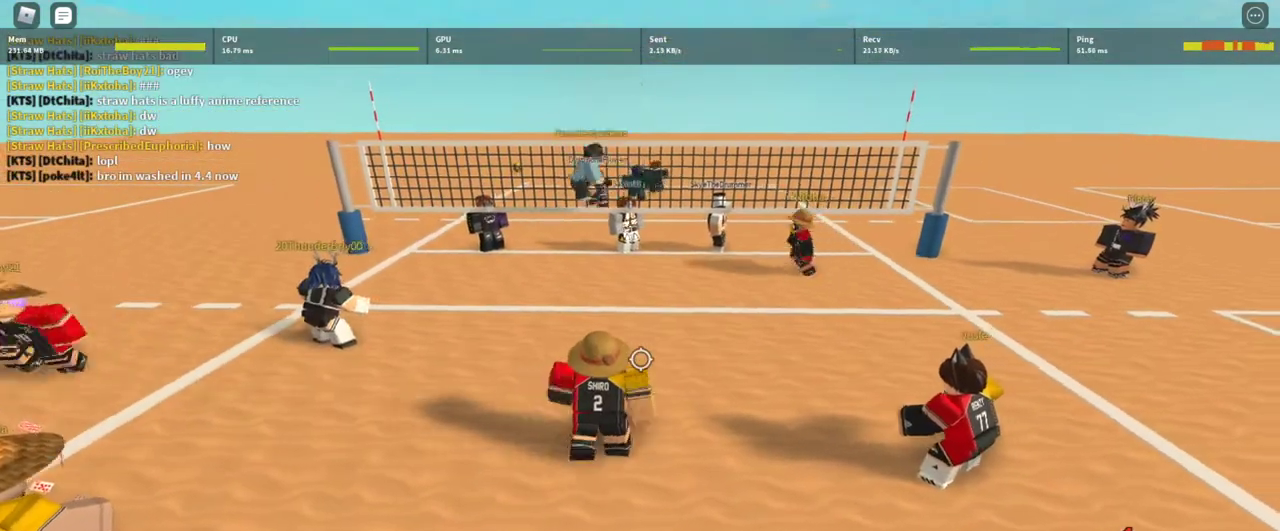
{"keys": ["w"], "mouse": [], "events": [[67, "d", "up"], [67, "w", "down"], [133, "w", "up"], [400, "w", "down"]]}
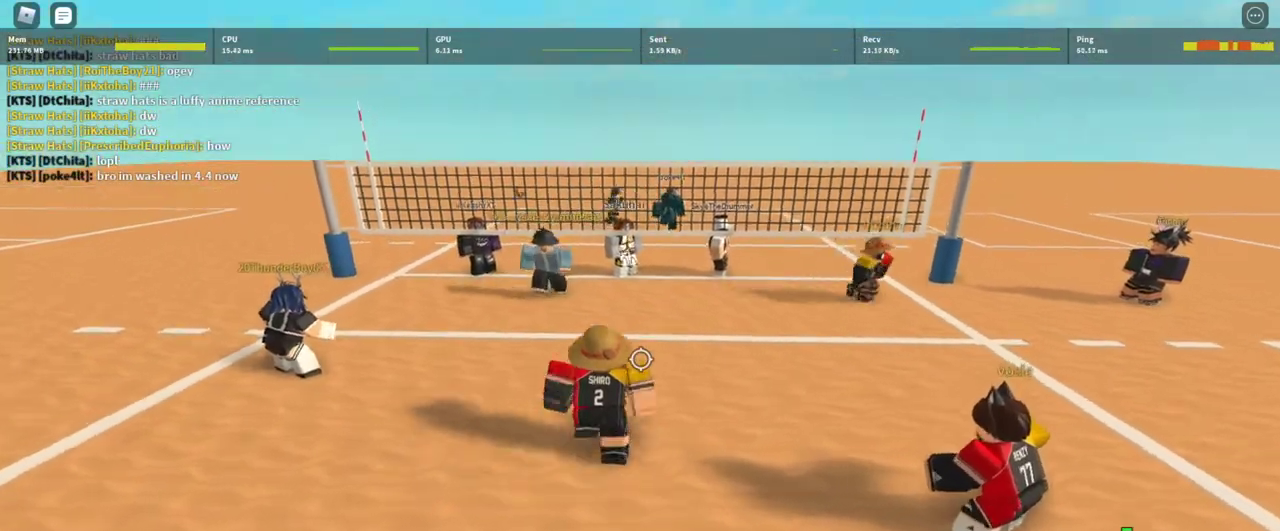
{"keys": [], "mouse": [], "events": [[33, "e", "down"], [67, "w", "up"], [133, "e", "up"], [200, "d", "down"], [400, "d", "up"], [400, "w", "down"], [500, "w", "up"]]}
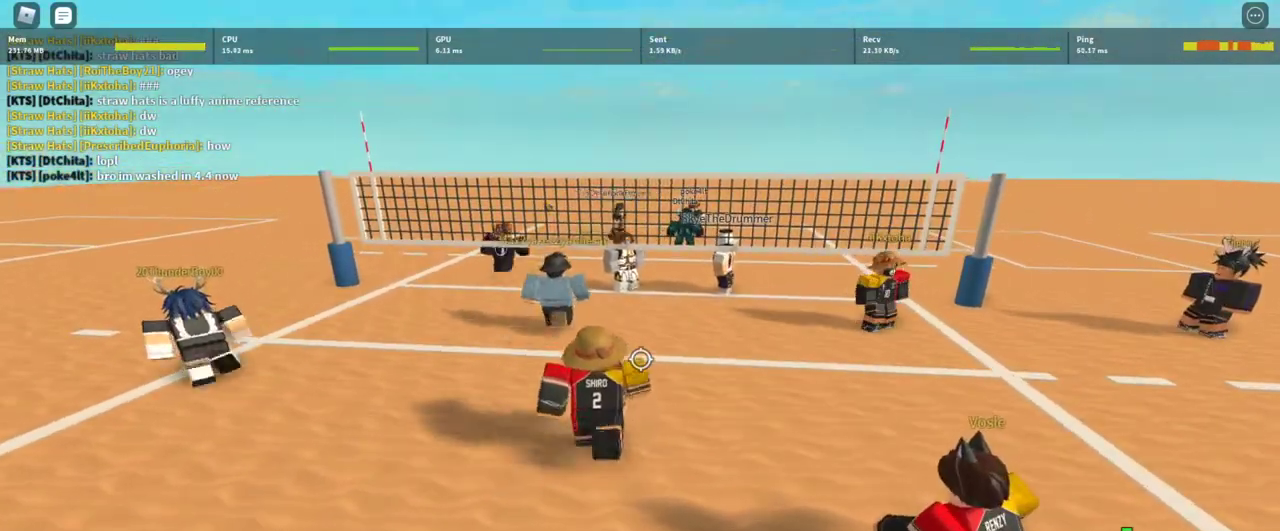
{"keys": [], "mouse": [], "events": []}
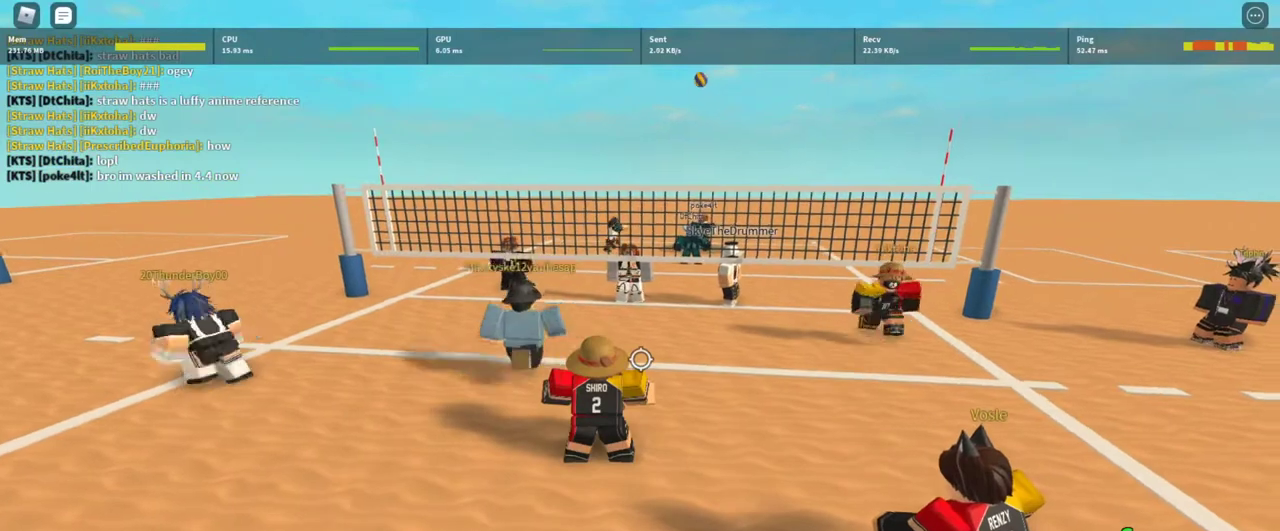
{"keys": [], "mouse": [], "events": []}
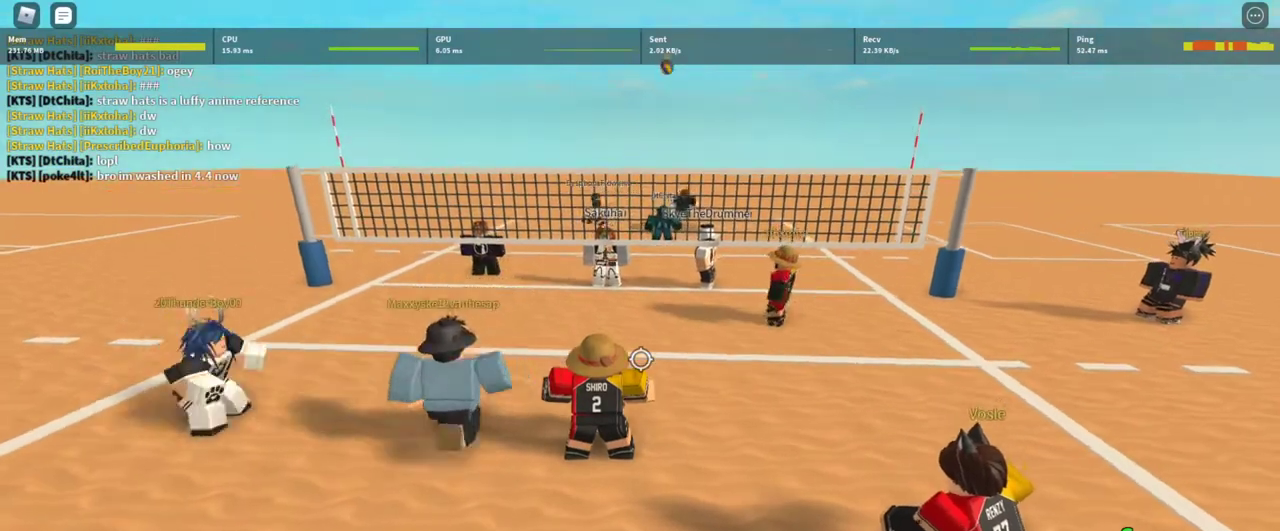
{"keys": [], "mouse": [], "events": [[200, "a", "down"], [300, "a", "up"]]}
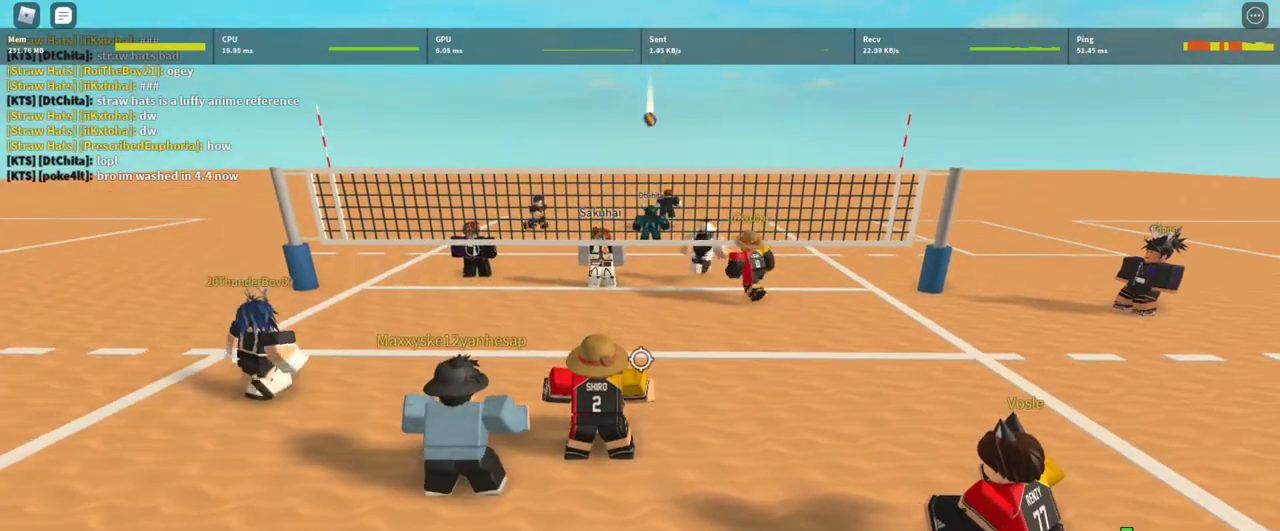
{"keys": [], "mouse": [], "events": []}
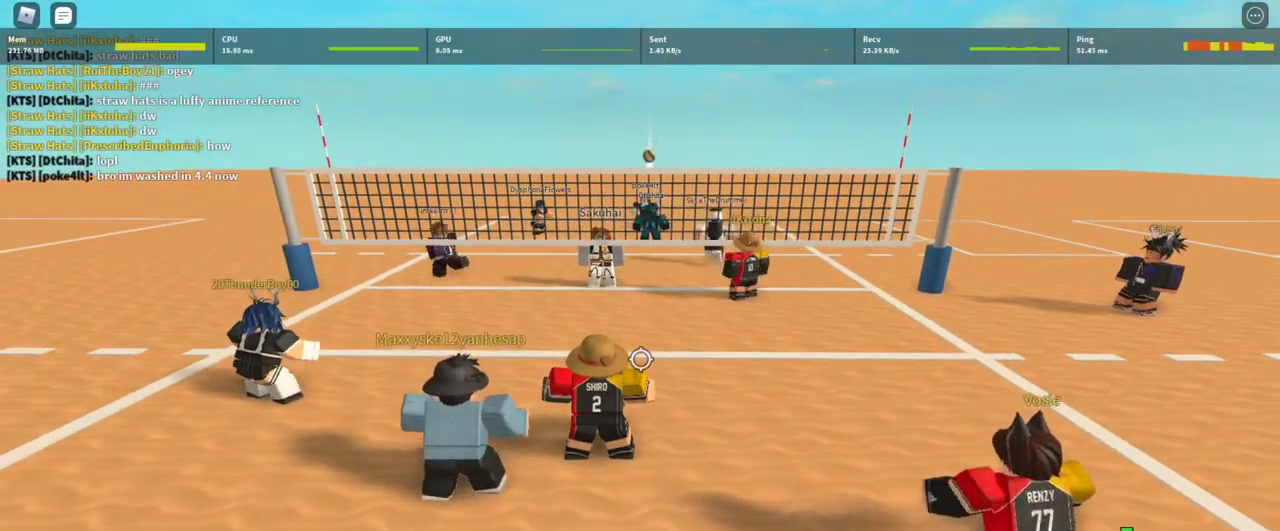
{"keys": [], "mouse": [], "events": [[67, "t", "down"], [133, "t", "up"], [233, "t", "down"], [333, "t", "up"], [433, "t", "down"], [467, "t", "up"]]}
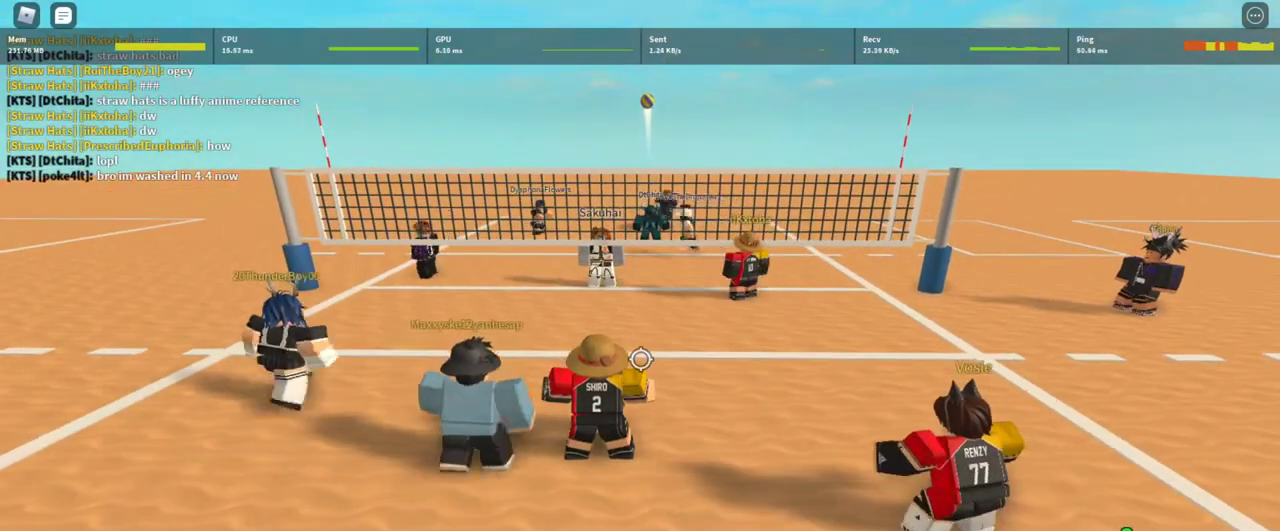
{"keys": ["t"], "mouse": [], "events": [[67, "t", "down"], [133, "t", "up"], [200, "t", "down"], [267, "t", "up"], [367, "t", "down"], [400, "t", "up"], [500, "t", "down"]]}
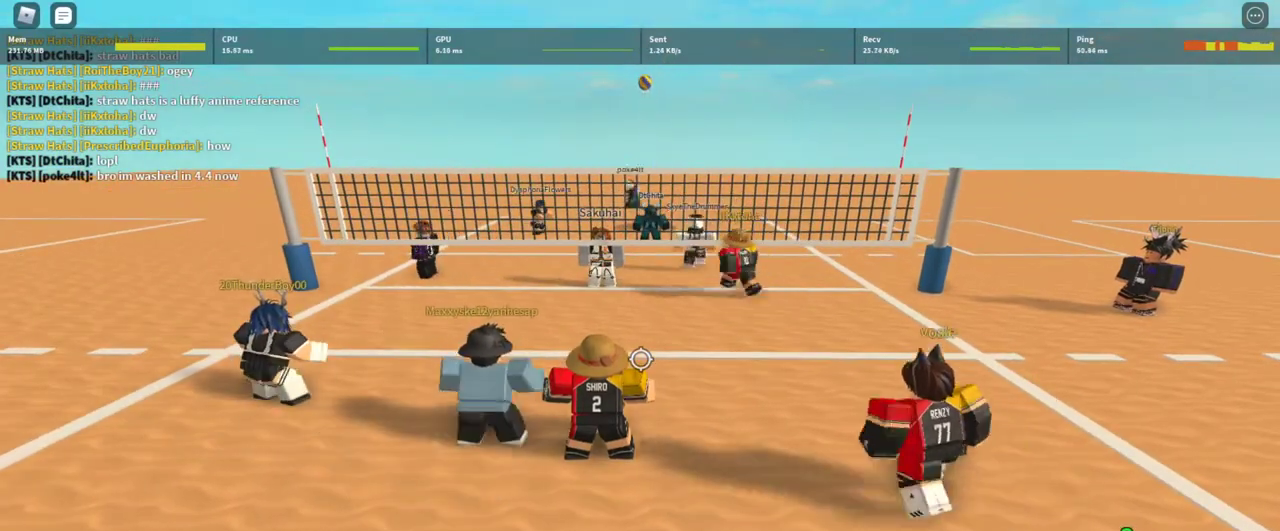
{"keys": ["d"], "mouse": [], "events": [[33, "t", "up"], [400, "d", "down"], [400, "mouse_left", "down"], [500, "mouse_left", "up"]]}
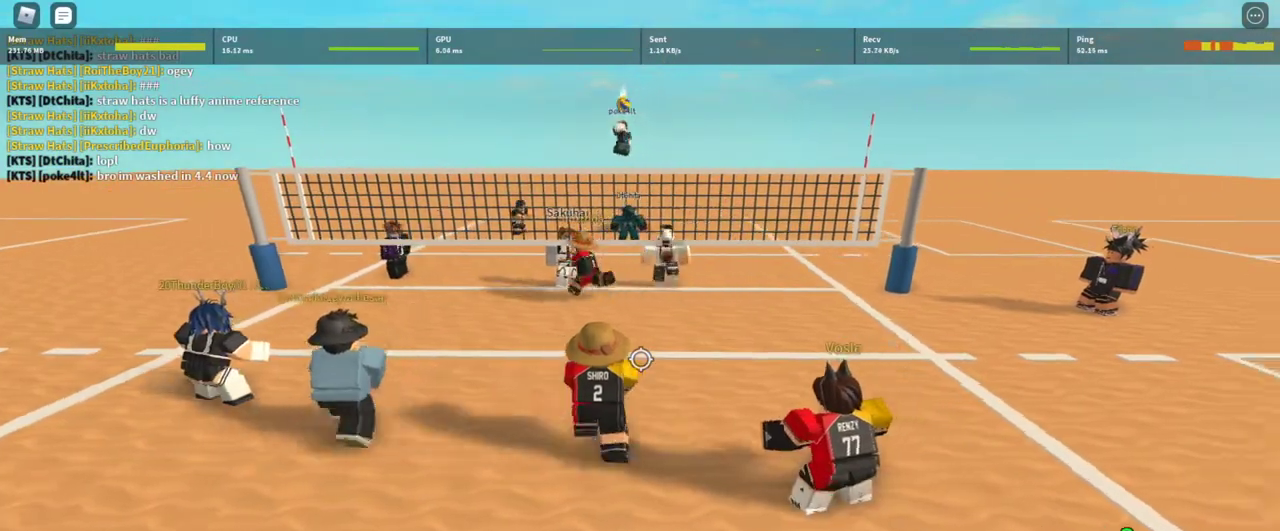
{"keys": ["d"], "mouse": [], "events": [[67, "d", "up"], [67, "mouse_left", "down"], [133, "a", "down"], [133, "mouse_left", "up"], [200, "mouse_left", "down"], [300, "mouse_left", "up"], [333, "a", "up"], [333, "d", "down"], [333, "mouse_left", "down"], [433, "mouse_left", "up"]]}